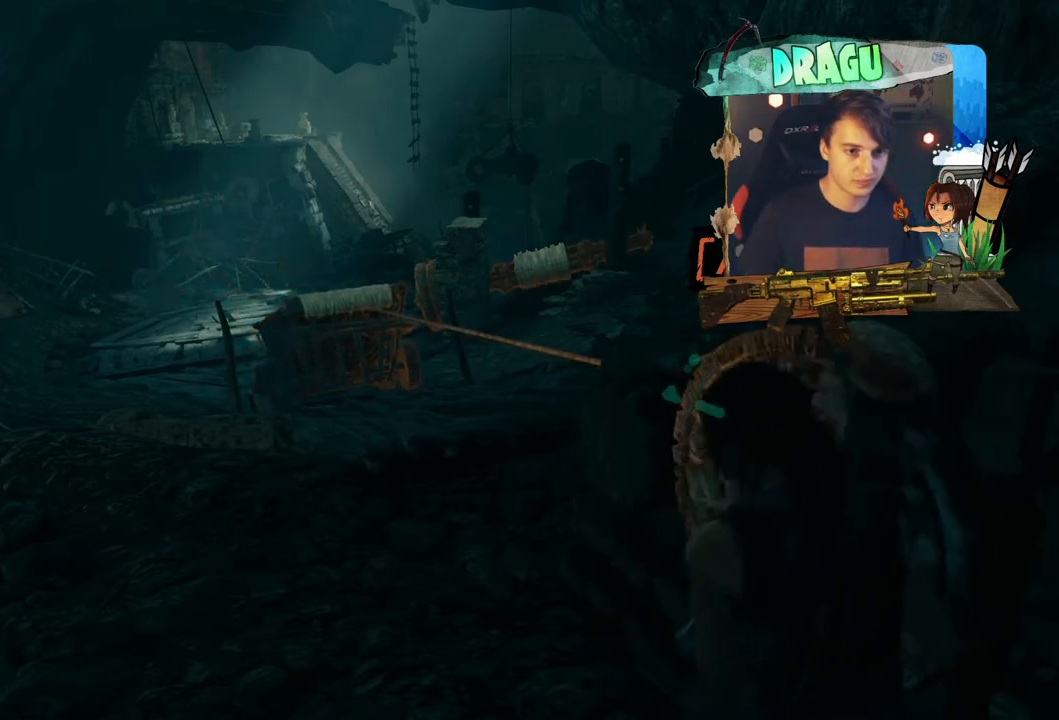
Gameplay with keyboard and mouse; each line is a JSON object with the keys and mouse buttons held at the frame after it. "events" lists presses ("down") and releases ("up") of "1", "2", "3", "4", "5", "a", "c", "ctrl", "d", "e", "f", "q", "r", "s", "shift", "space", "tab", "v", "w", "x", "y", "mouse_left", "mouse_wheel", "mouse_right", "mouse_mb4" and "mouse_mb5" between this image and that frame as [ms after this image, input, new state], when the widget could be followed in between. "mouse_left", "mouse_wheel", "mouse_right", "mouse_mb4", "mouse_mb5" = the "left", "wheel", "right", "mb4", "mb5" buttons of the "mouse" list. No other keys are recorded. "wheel" means that the mouse wheel is clicked or scrolled. Mouse movement is not recorded.
{"keys": ["d"], "mouse": [], "events": []}
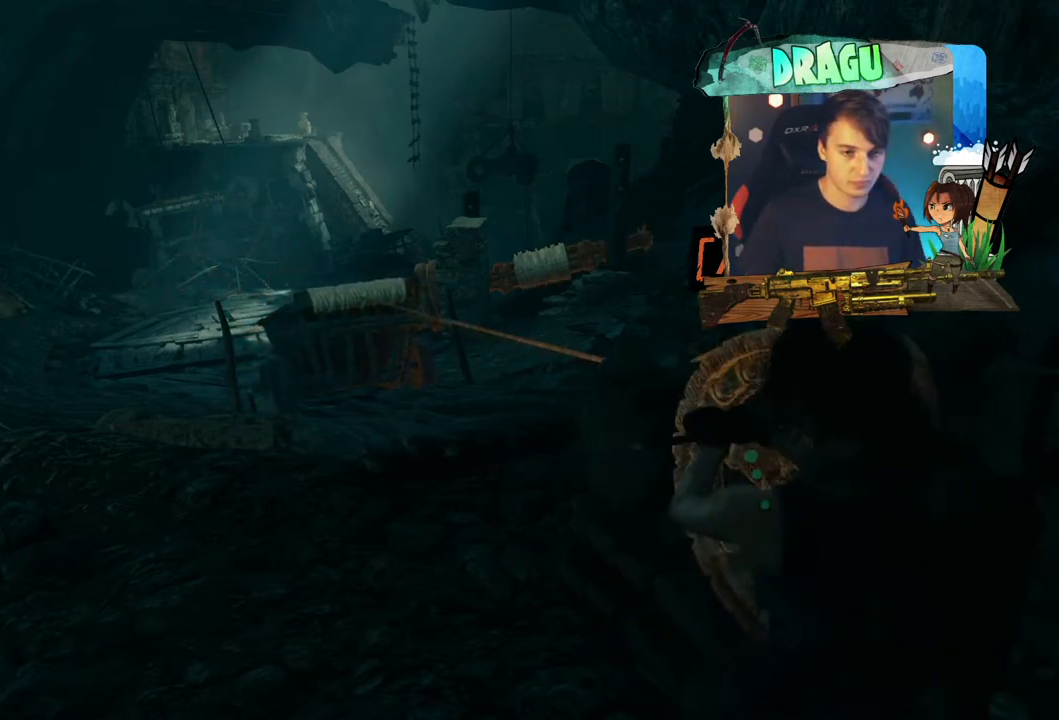
{"keys": ["d"], "mouse": [], "events": []}
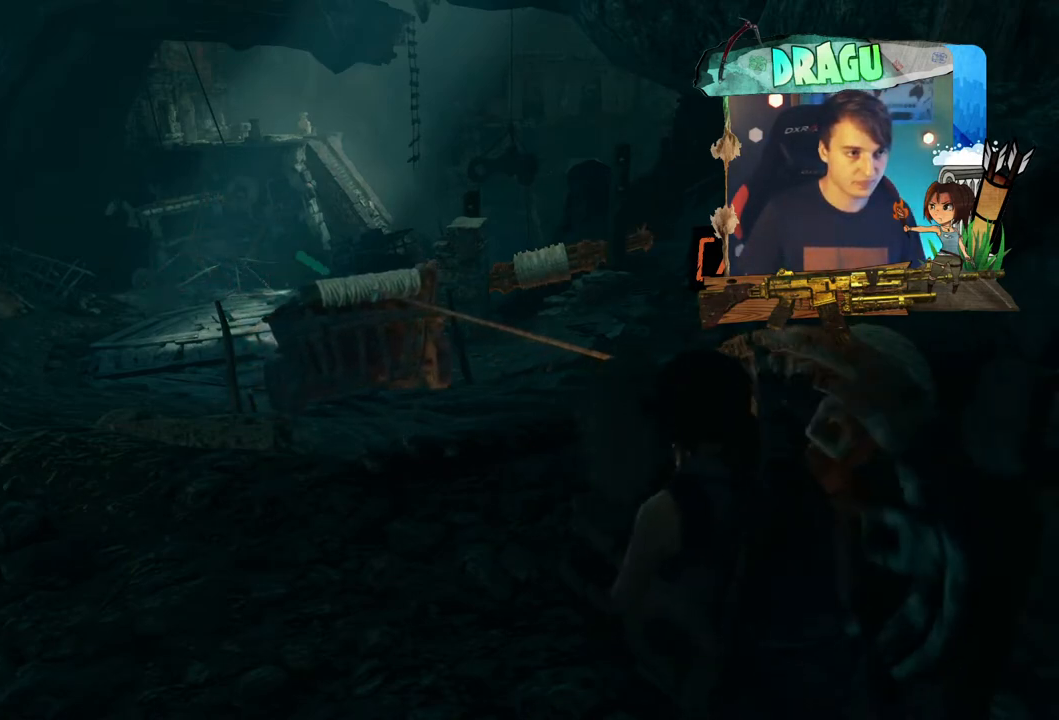
{"keys": ["d"], "mouse": [], "events": []}
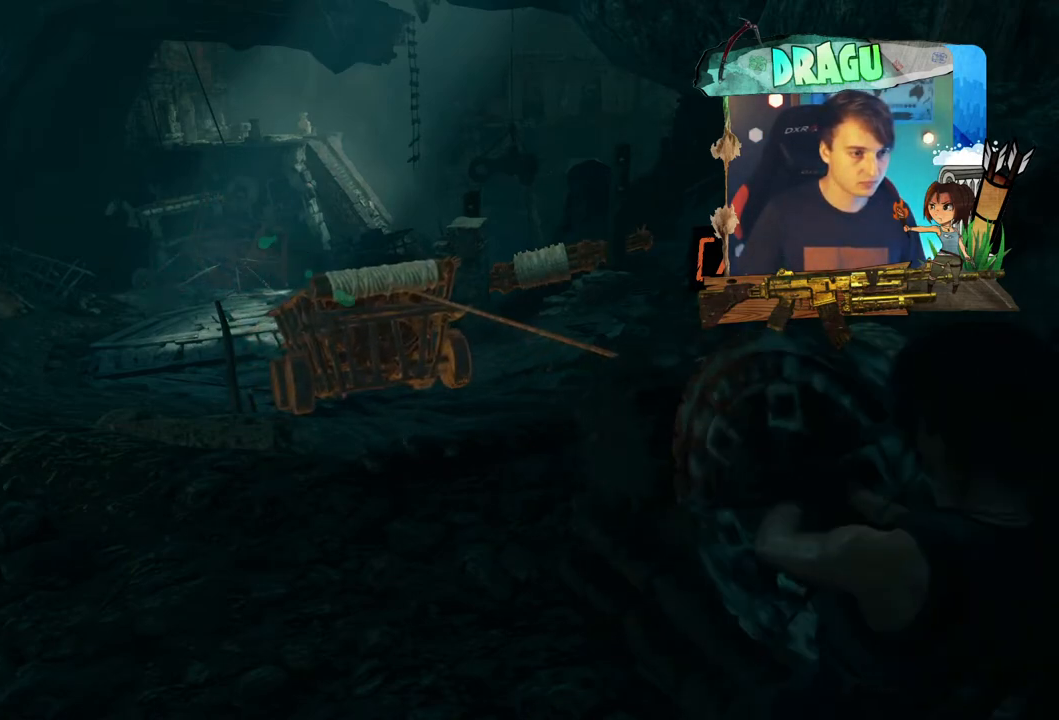
{"keys": ["d"], "mouse": [], "events": []}
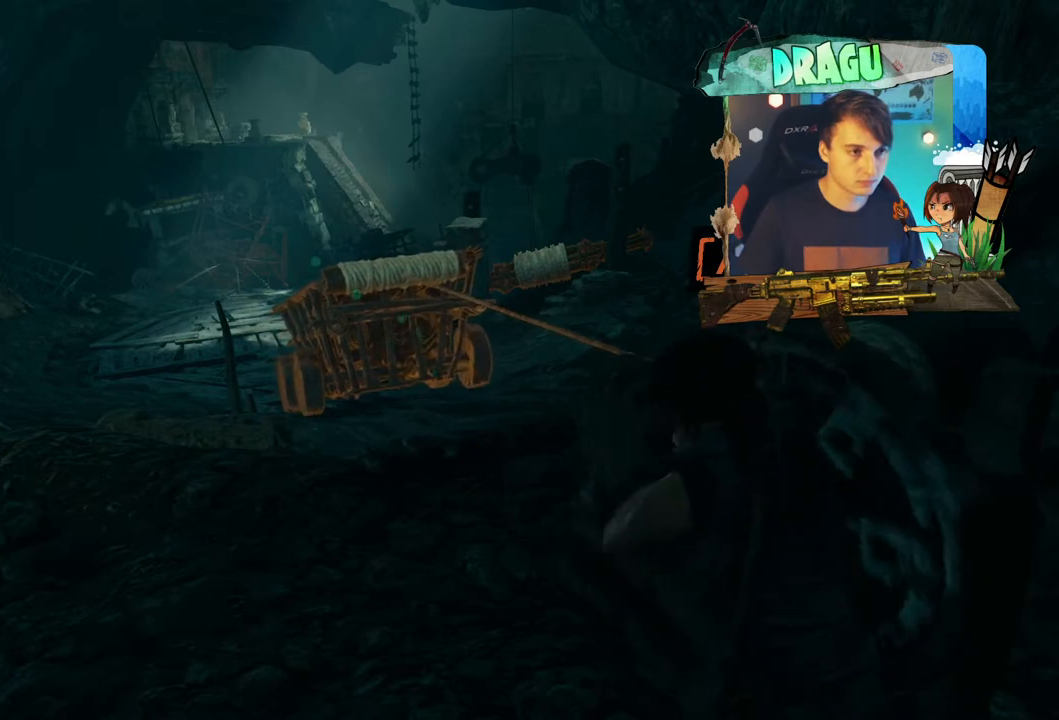
{"keys": ["d"], "mouse": [], "events": []}
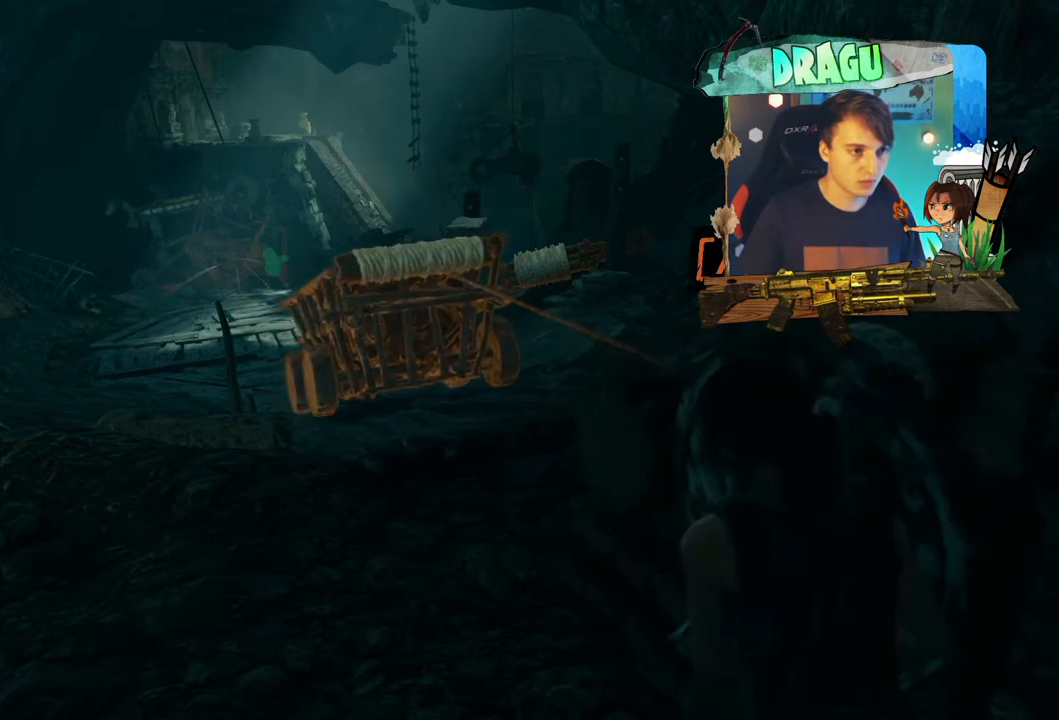
{"keys": ["d"], "mouse": [], "events": []}
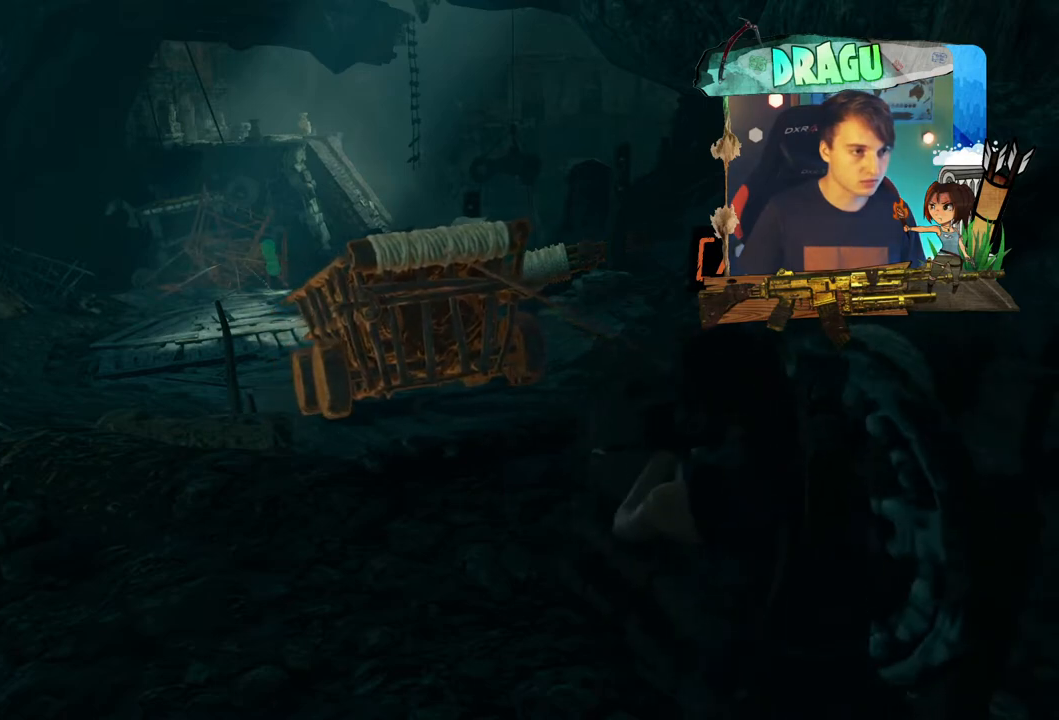
{"keys": ["d"], "mouse": [], "events": []}
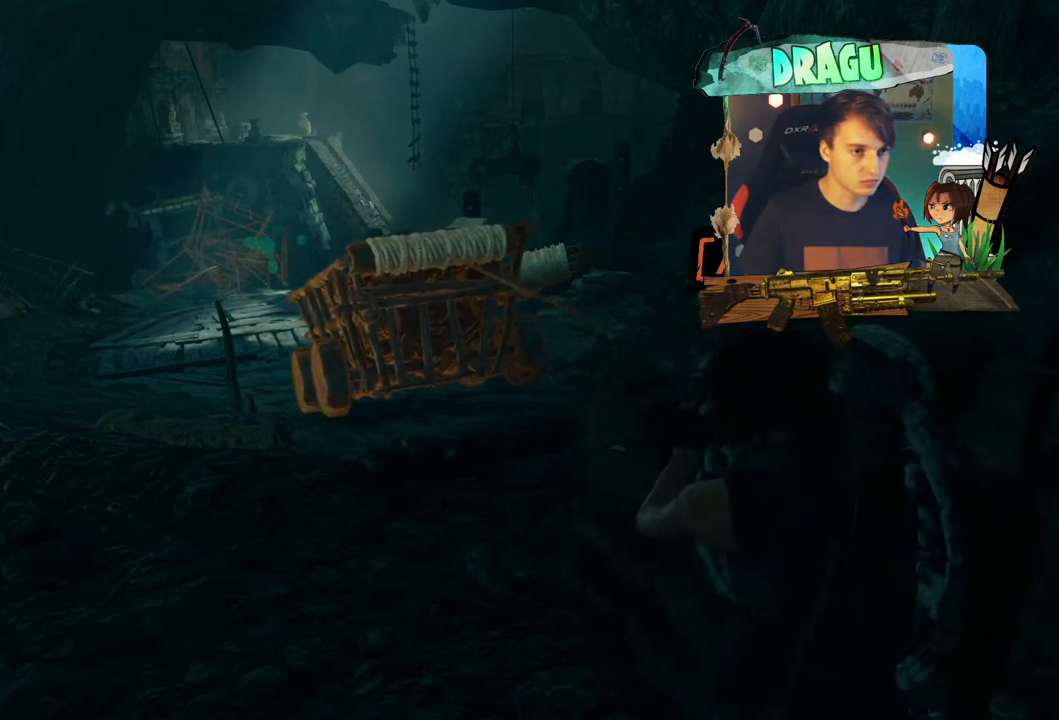
{"keys": ["d"], "mouse": [], "events": []}
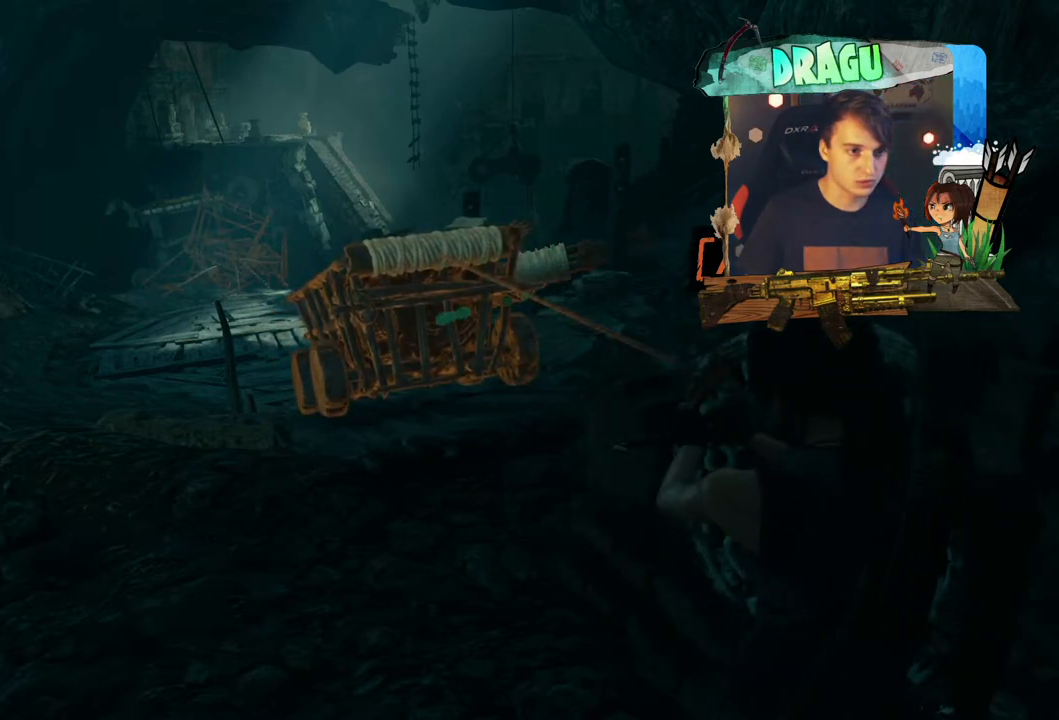
{"keys": ["d"], "mouse": [], "events": []}
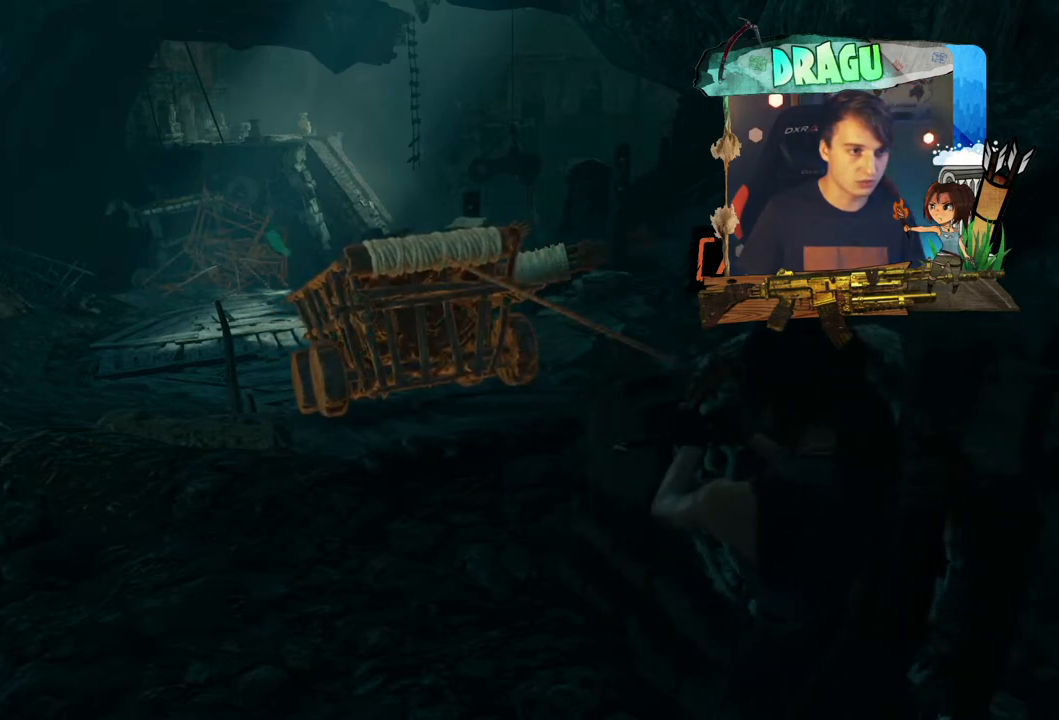
{"keys": [], "mouse": [], "events": [[434, "d", "up"]]}
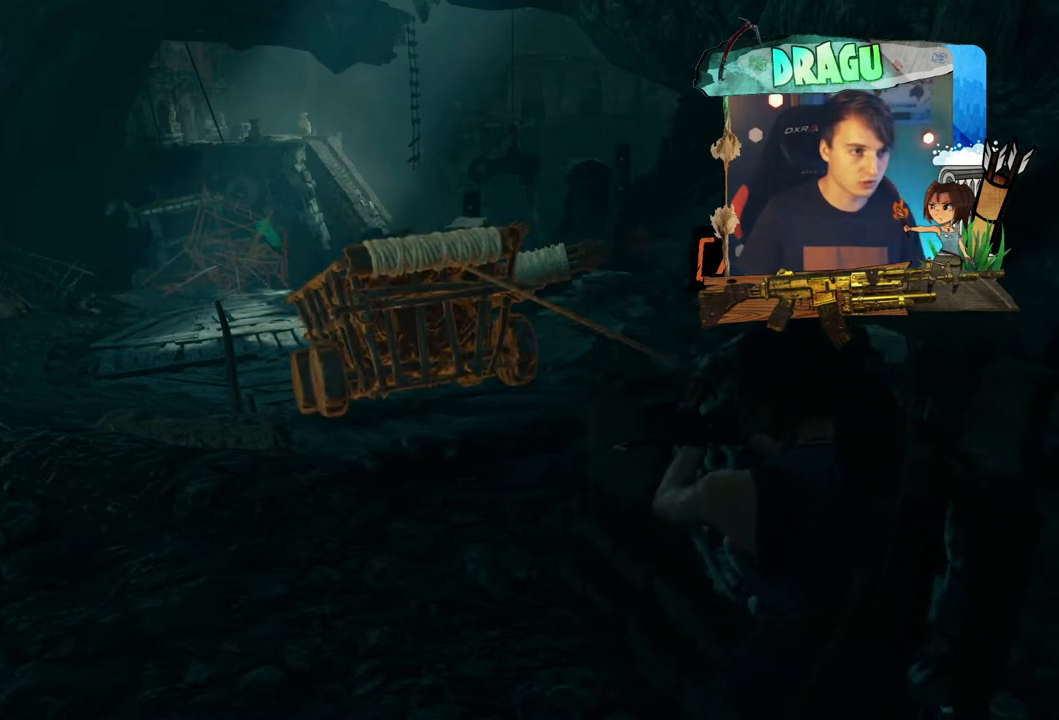
{"keys": [], "mouse": [], "events": []}
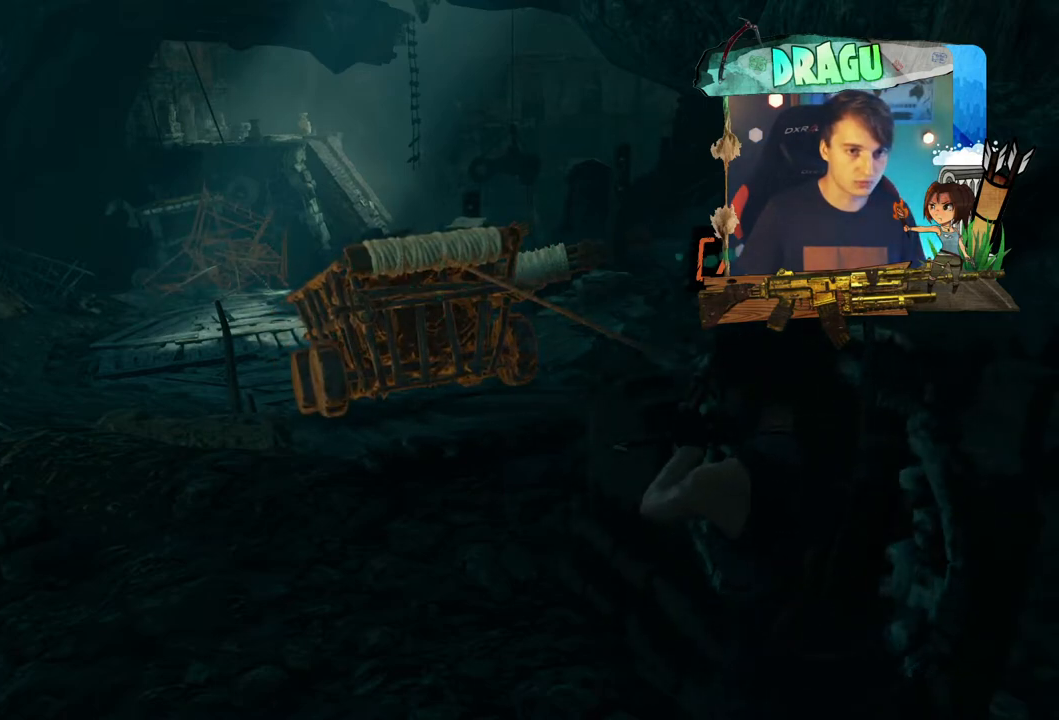
{"keys": [], "mouse": [], "events": []}
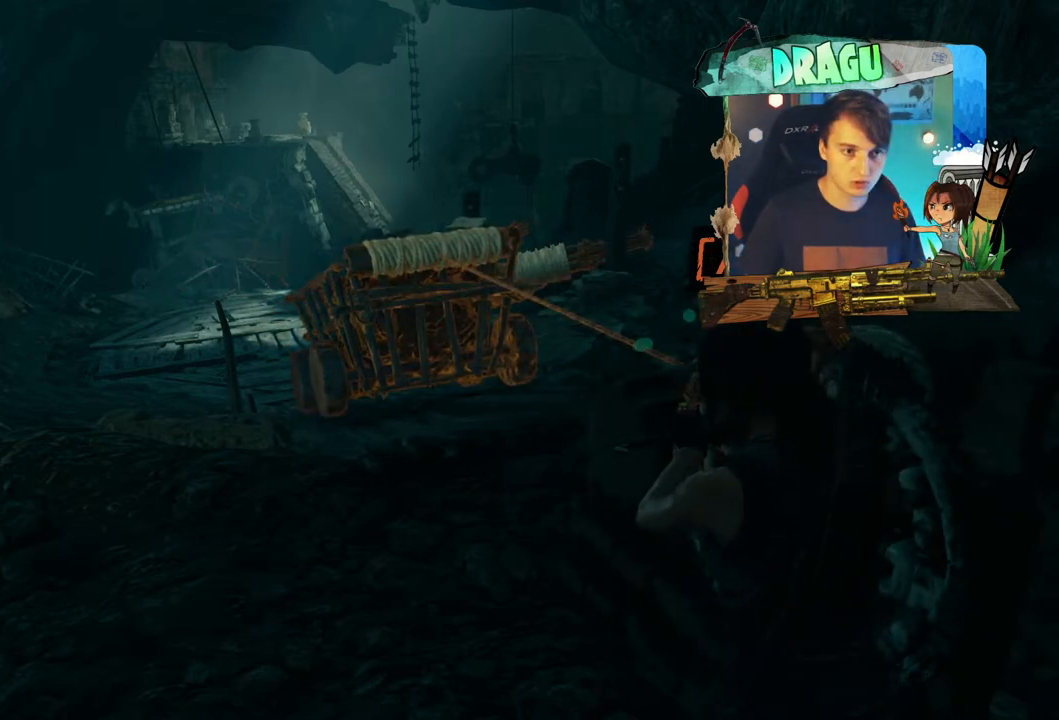
{"keys": [], "mouse": [], "events": []}
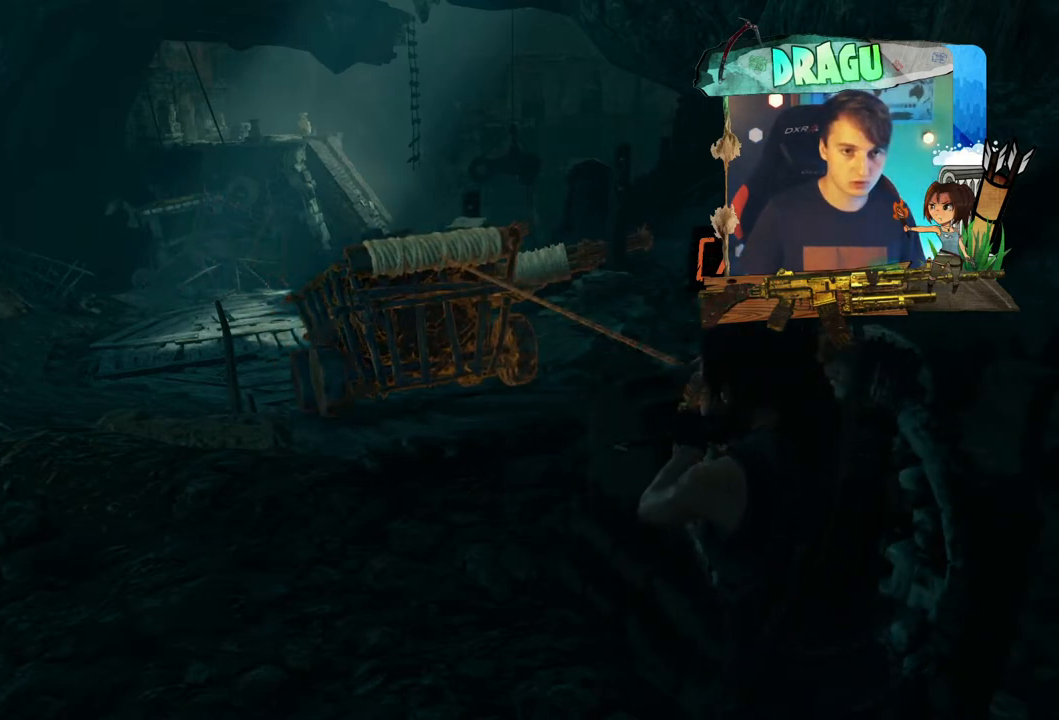
{"keys": [], "mouse": [], "events": [[67, "e", "down"], [217, "e", "up"]]}
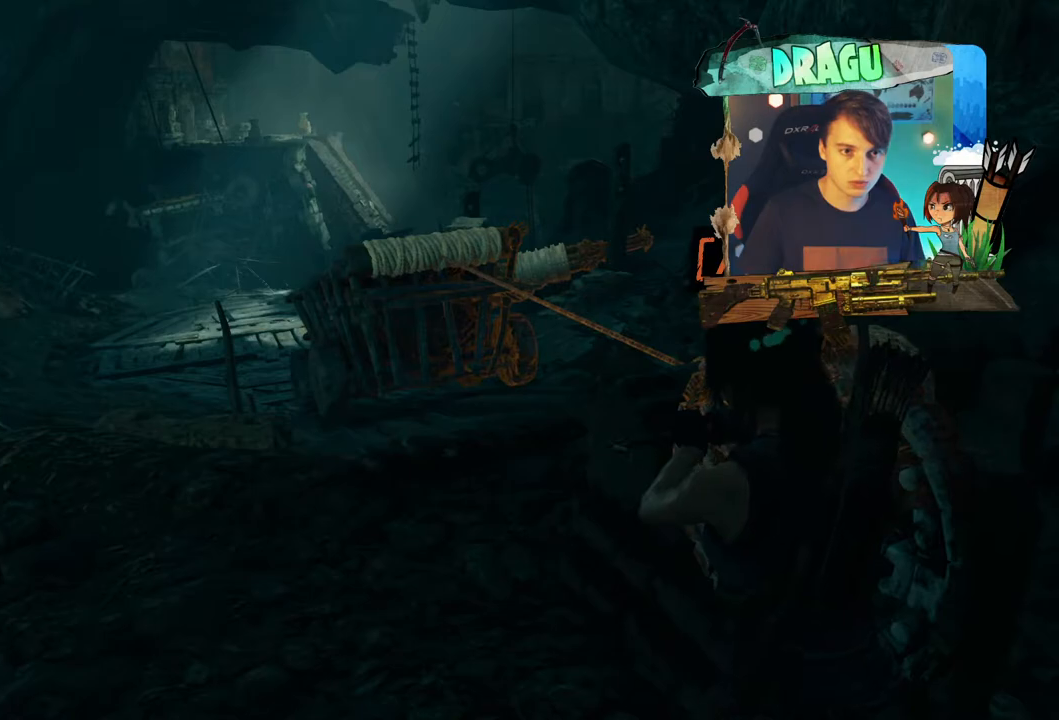
{"keys": [], "mouse": [], "events": [[284, "d", "down"], [484, "d", "up"]]}
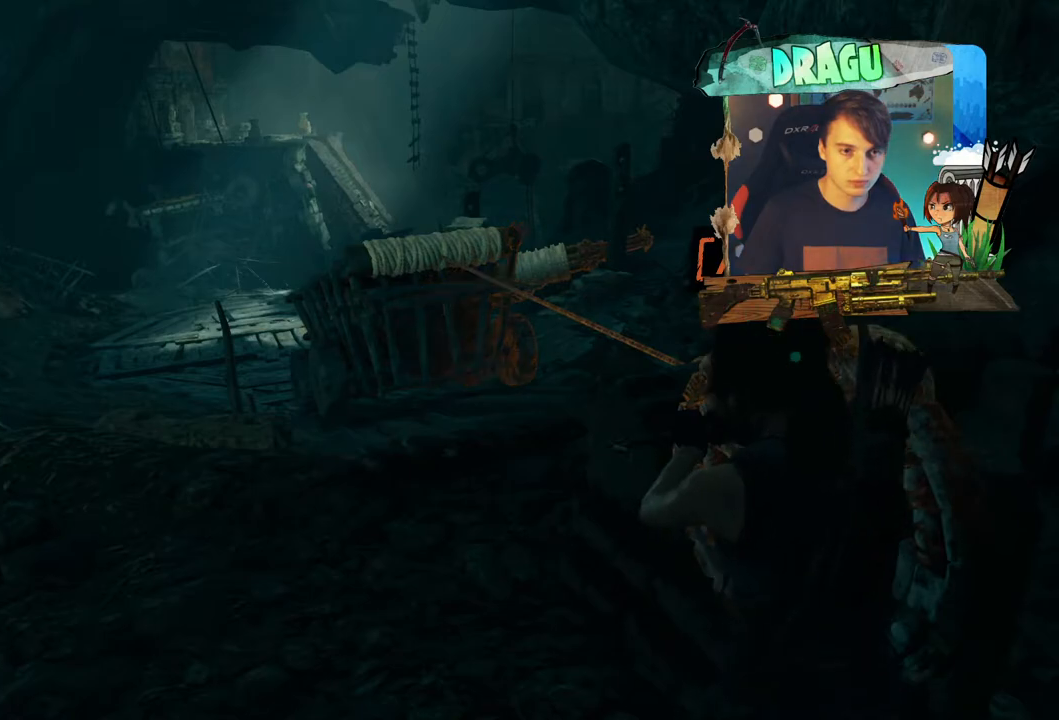
{"keys": [], "mouse": [], "events": []}
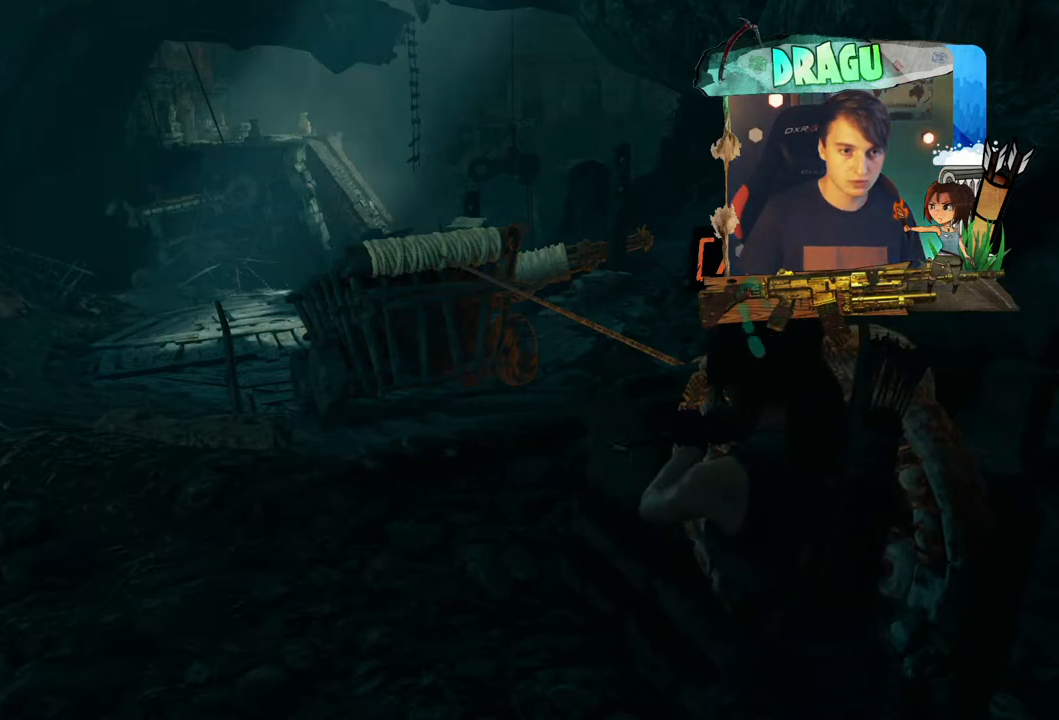
{"keys": [], "mouse": [], "events": []}
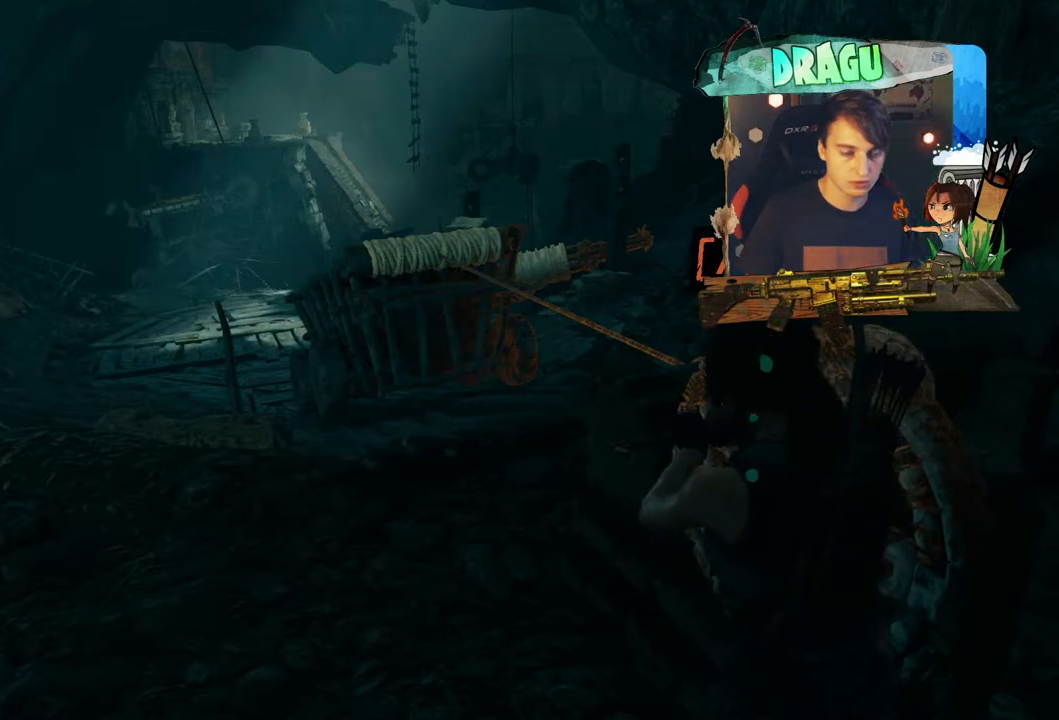
{"keys": [], "mouse": [], "events": [[33, "c", "down"], [183, "c", "up"]]}
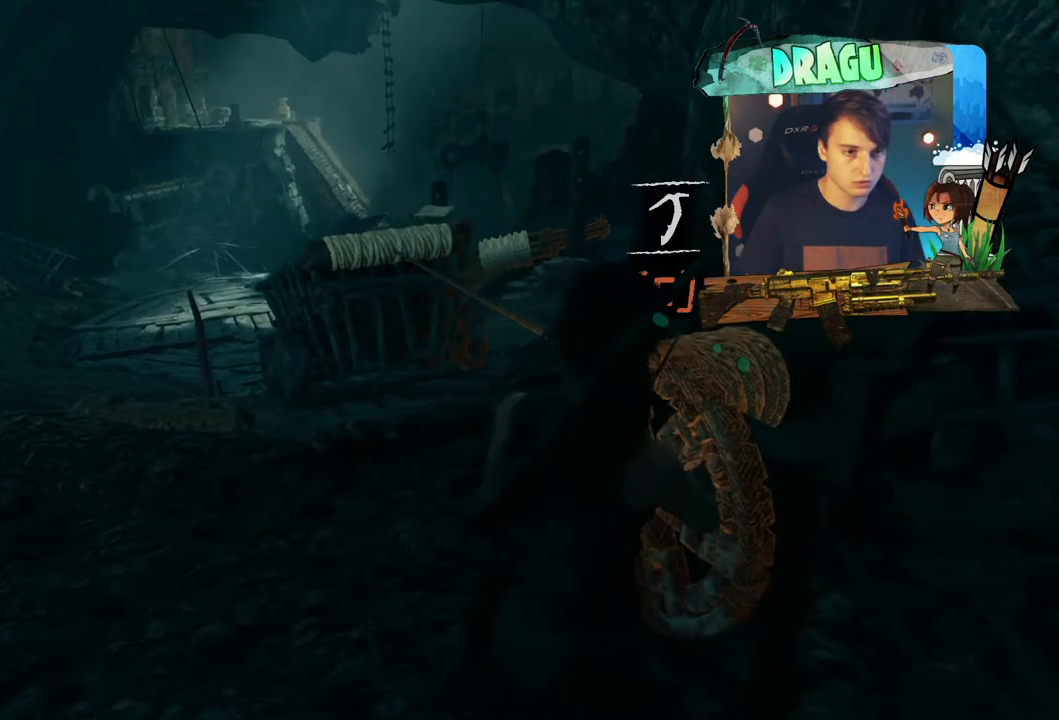
{"keys": ["a", "w"], "mouse": [], "events": [[67, "a", "down"], [151, "w", "down"]]}
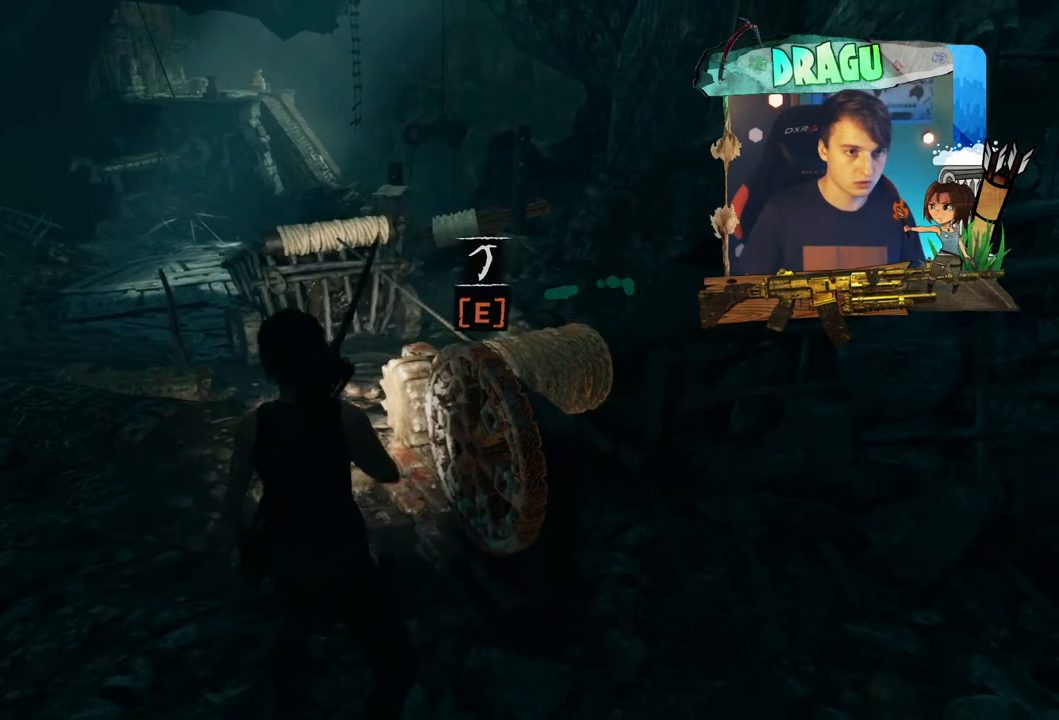
{"keys": ["w"], "mouse": [], "events": [[17, "a", "up"]]}
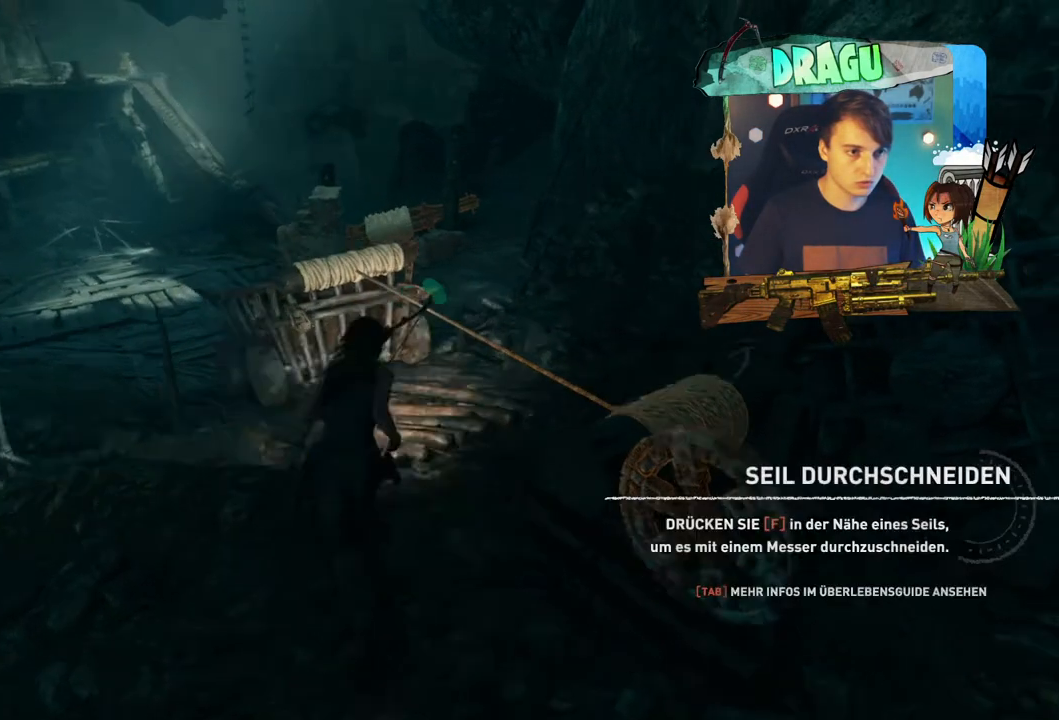
{"keys": [], "mouse": [], "events": [[134, "w", "up"]]}
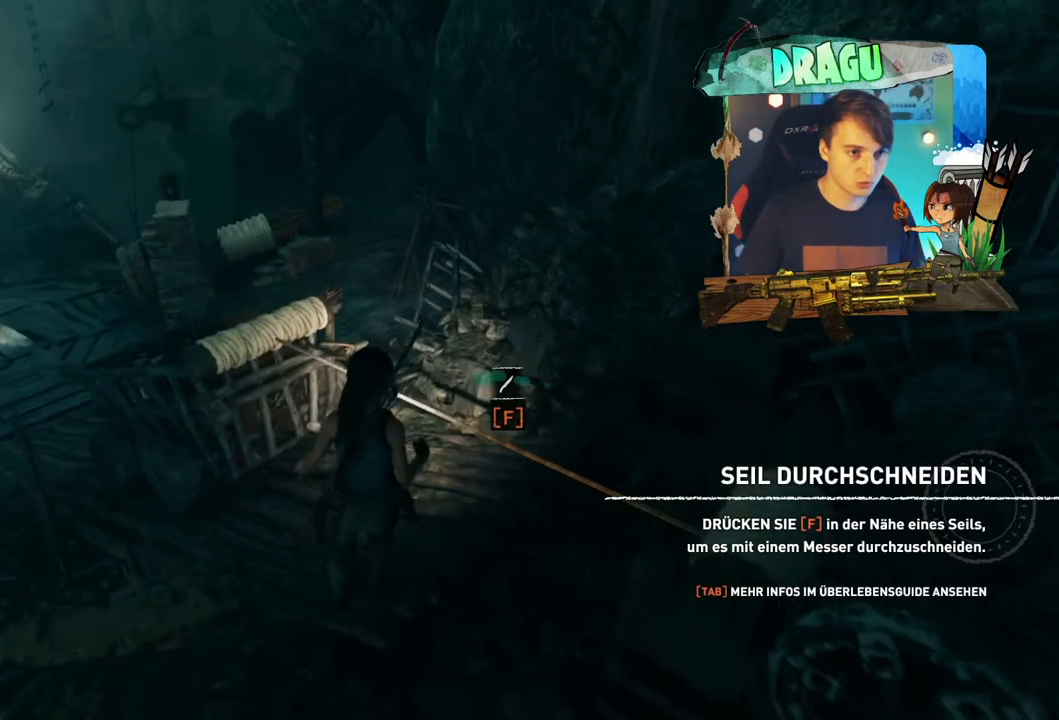
{"keys": ["f"], "mouse": [], "events": [[367, "f", "down"]]}
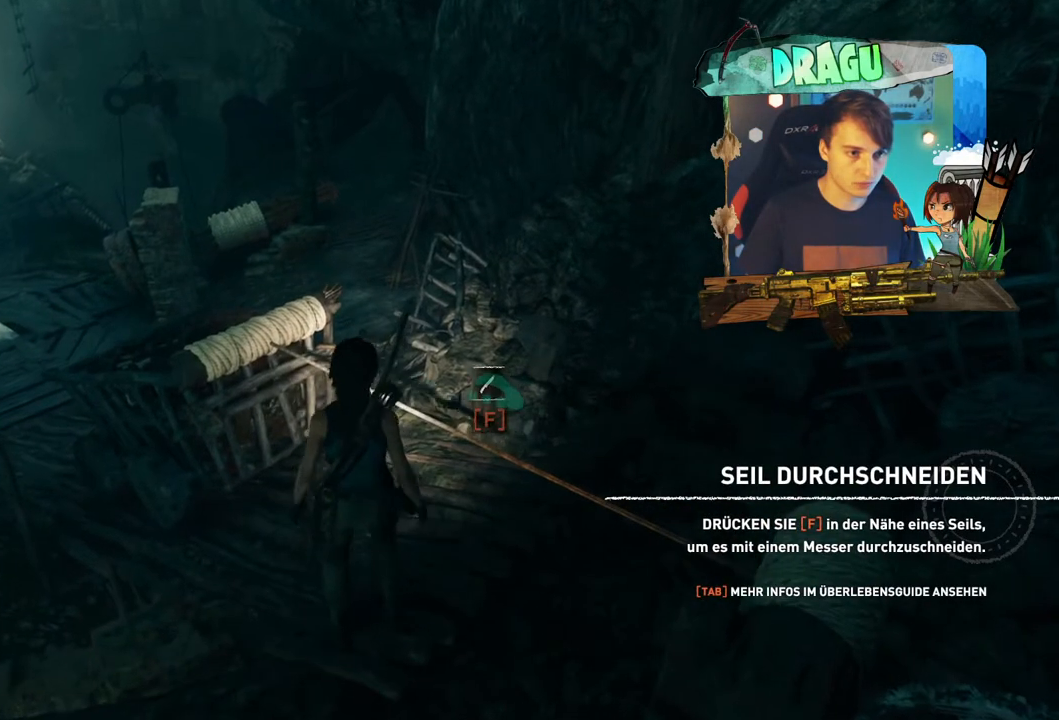
{"keys": ["f"], "mouse": [], "events": []}
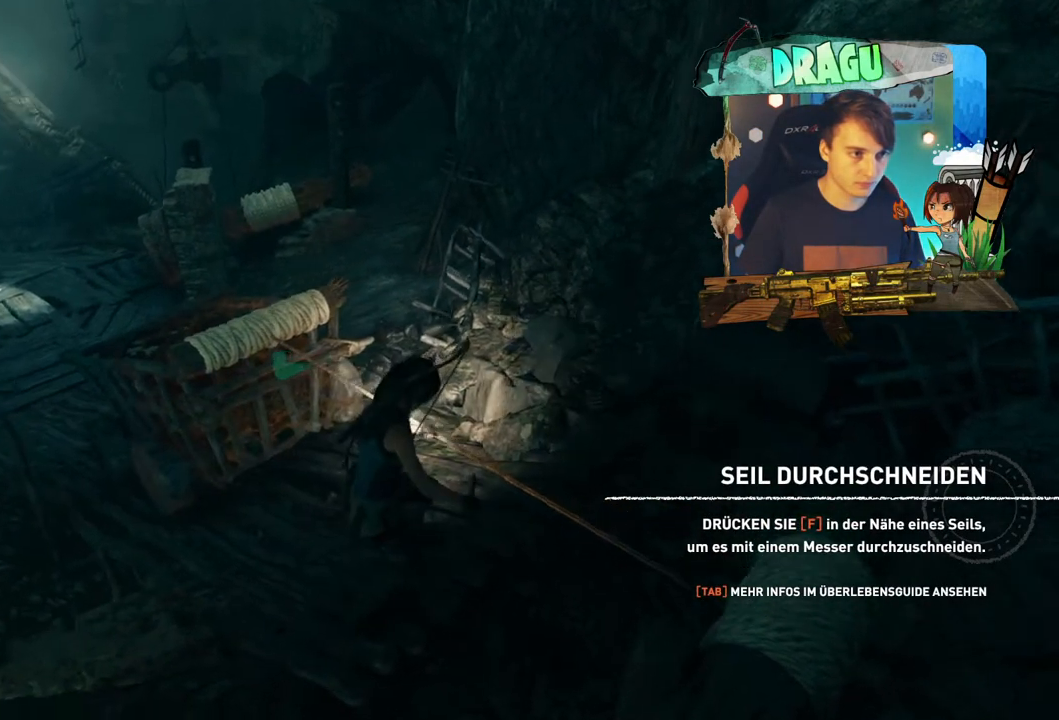
{"keys": ["f"], "mouse": [], "events": []}
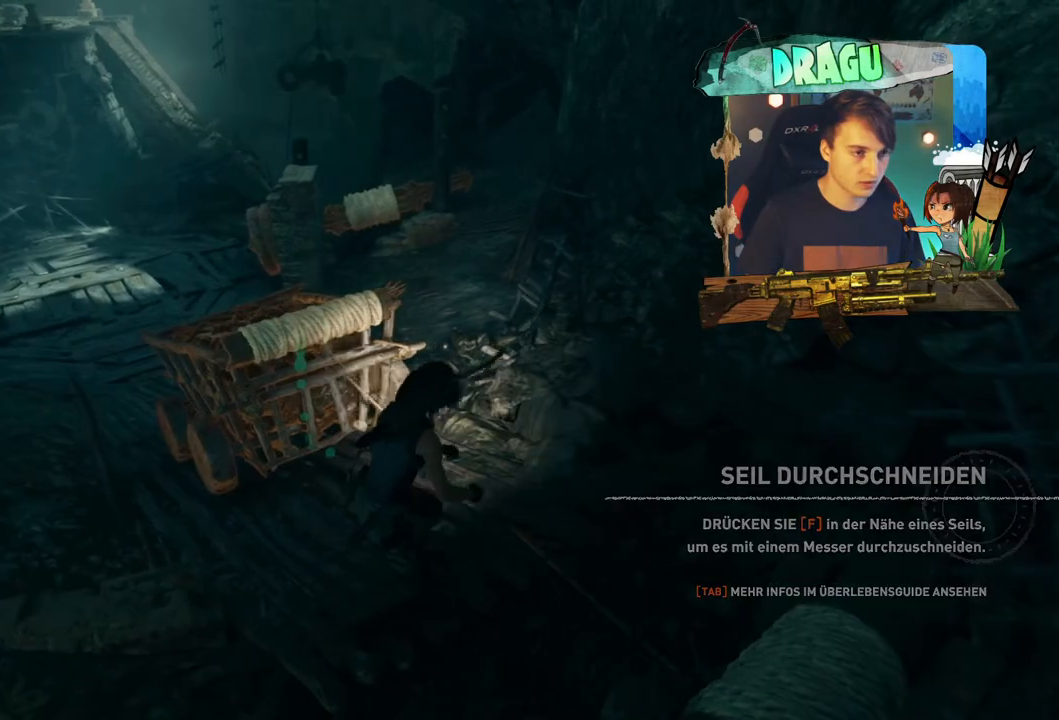
{"keys": [], "mouse": [], "events": [[317, "f", "up"]]}
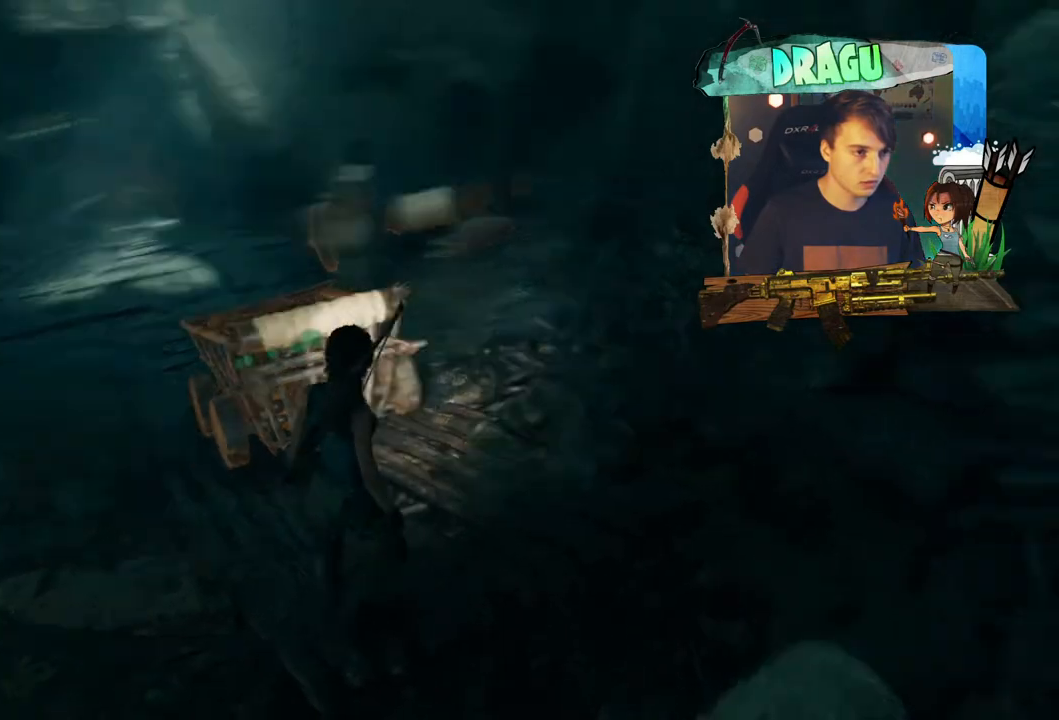
{"keys": ["w"], "mouse": [], "events": [[100, "w", "down"]]}
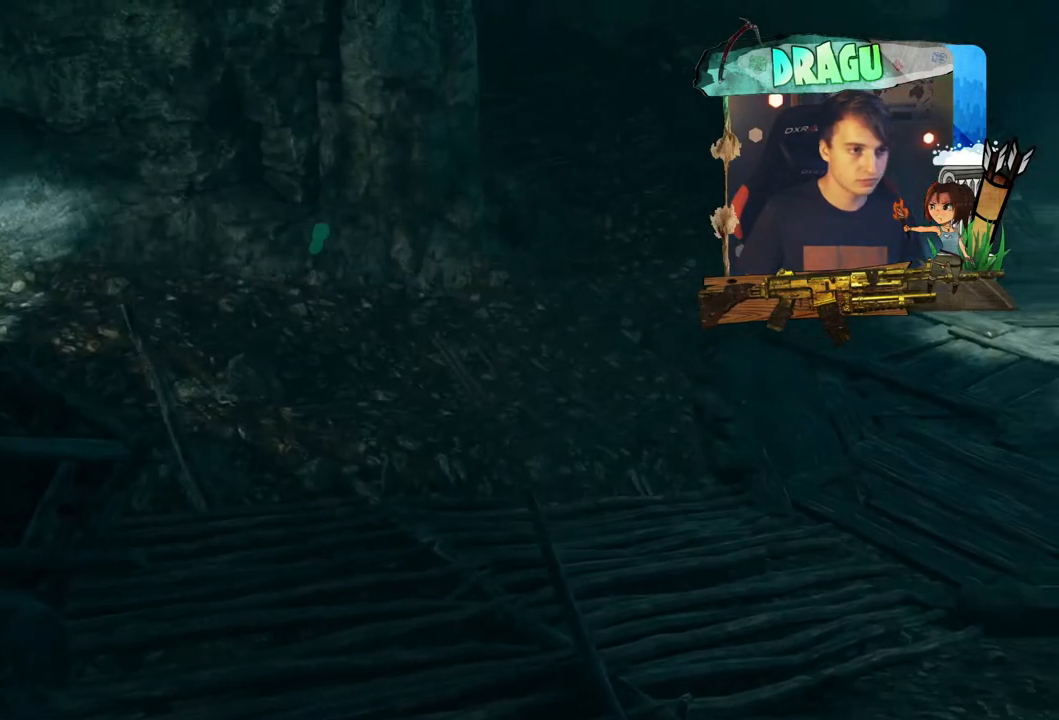
{"keys": [], "mouse": [], "events": [[50, "w", "up"]]}